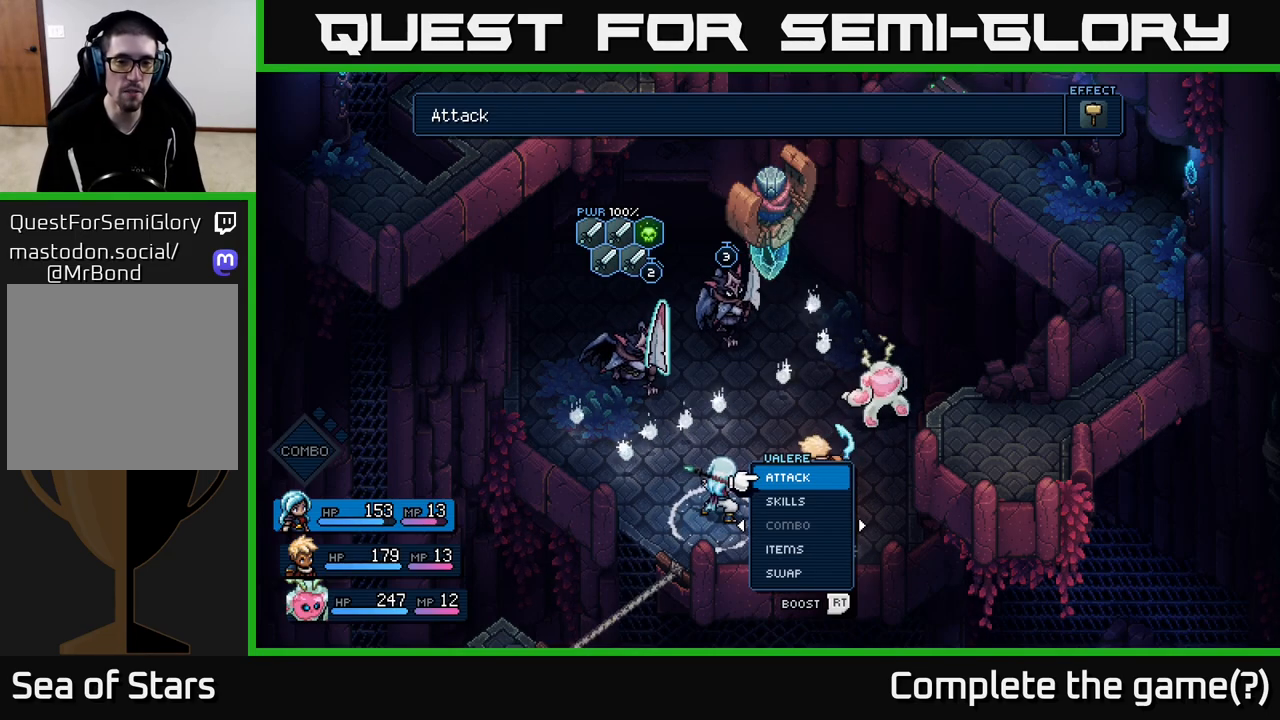
Gameplay with a controller (Xbox layout); each line is a JSON object with the inputs held at the frame after it. "events" lists button and stick changes between this image and that frame as [ms after this image, input, new state], when the widget could be followed in between.
{"buttons": [], "left_stick": "right", "right_stick": "center", "events": [[450, "left_stick", "right"]]}
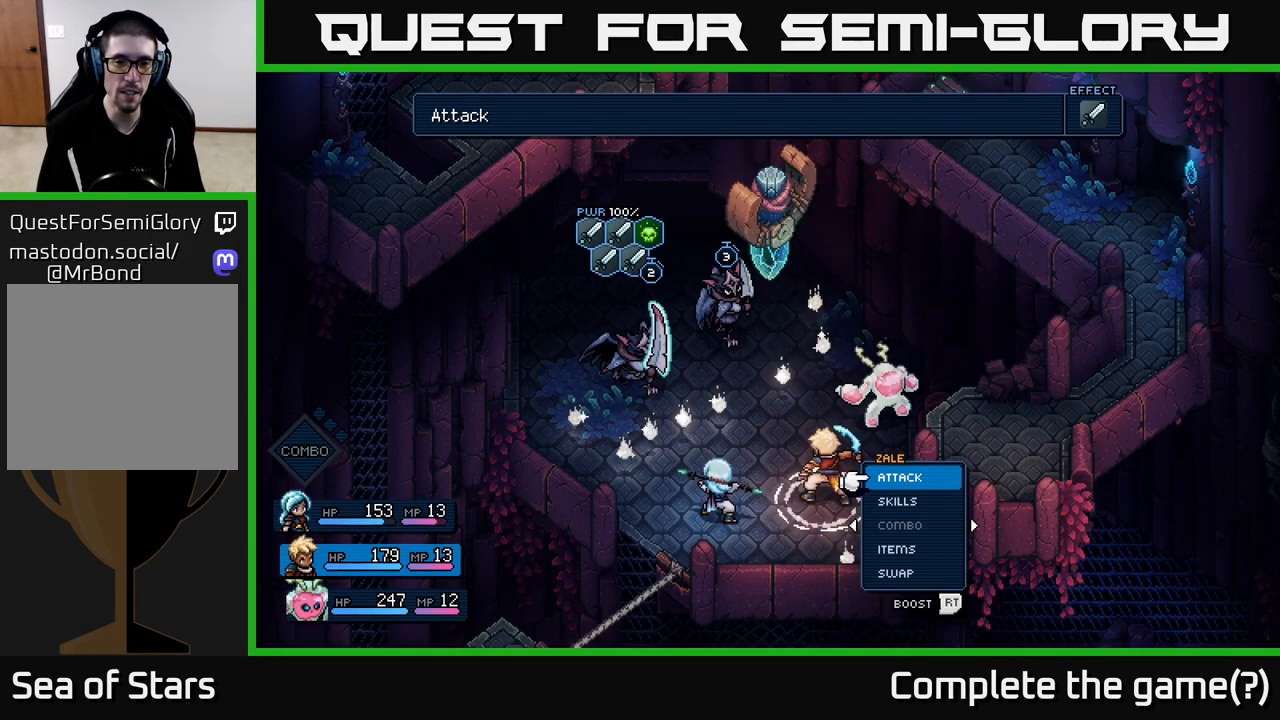
{"buttons": [], "left_stick": "center", "right_stick": "center", "events": [[150, "left_stick", "center"], [317, "left_stick", "left"], [467, "left_stick", "center"]]}
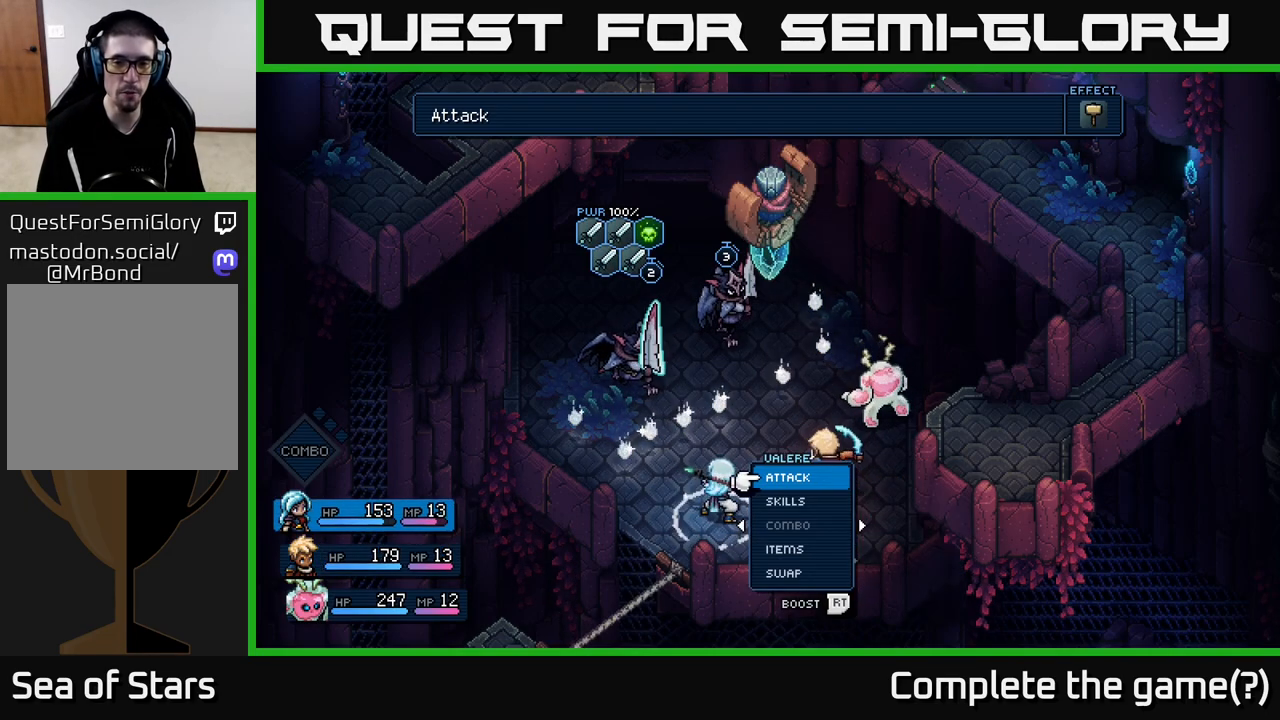
{"buttons": [], "left_stick": "center", "right_stick": "center", "events": [[250, "left_stick", "right"], [450, "left_stick", "center"]]}
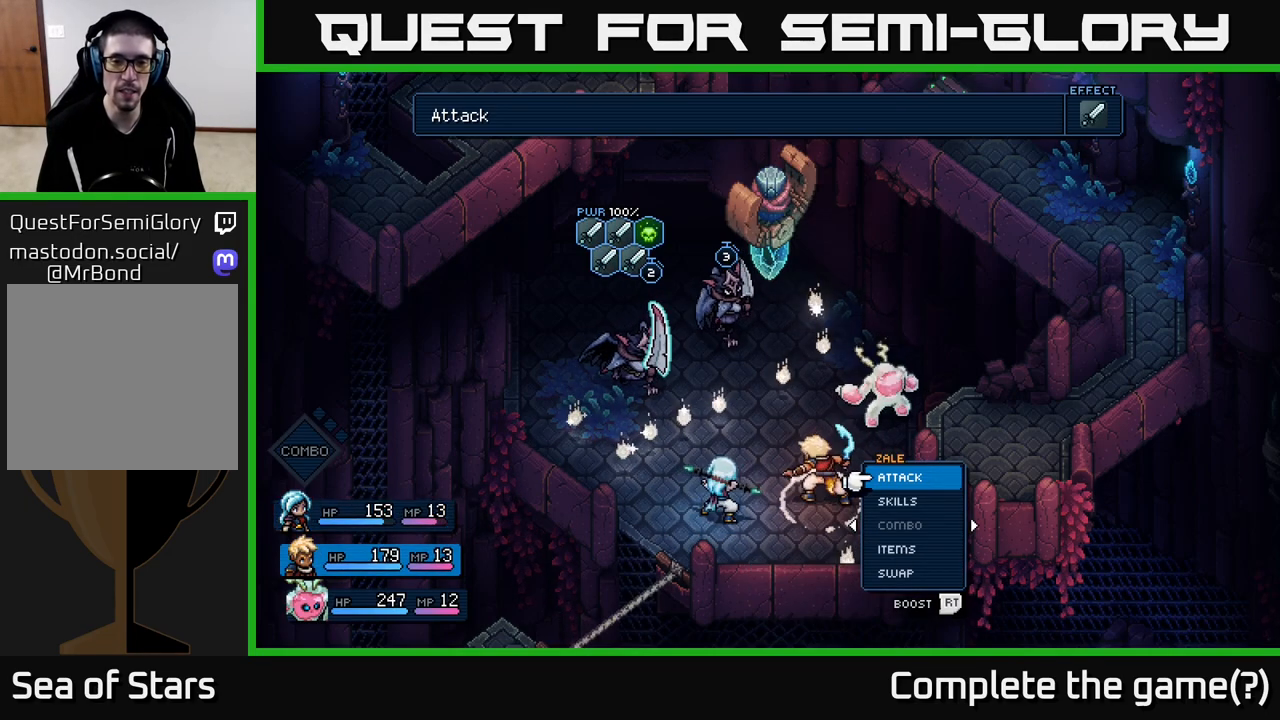
{"buttons": [], "left_stick": "right", "right_stick": "center", "events": [[383, "left_stick", "right"]]}
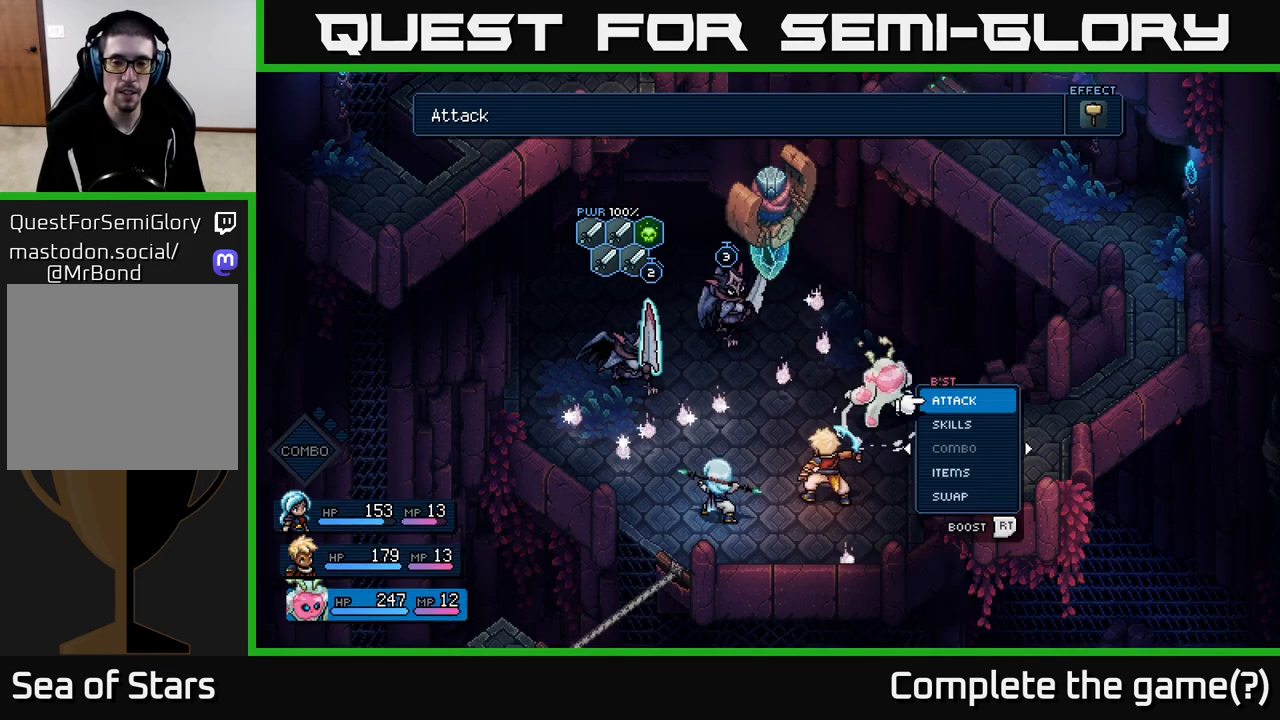
{"buttons": ["DPAD_DOWN"], "left_stick": "center", "right_stick": "center", "events": [[67, "left_stick", "center"], [483, "DPAD_DOWN", "down"]]}
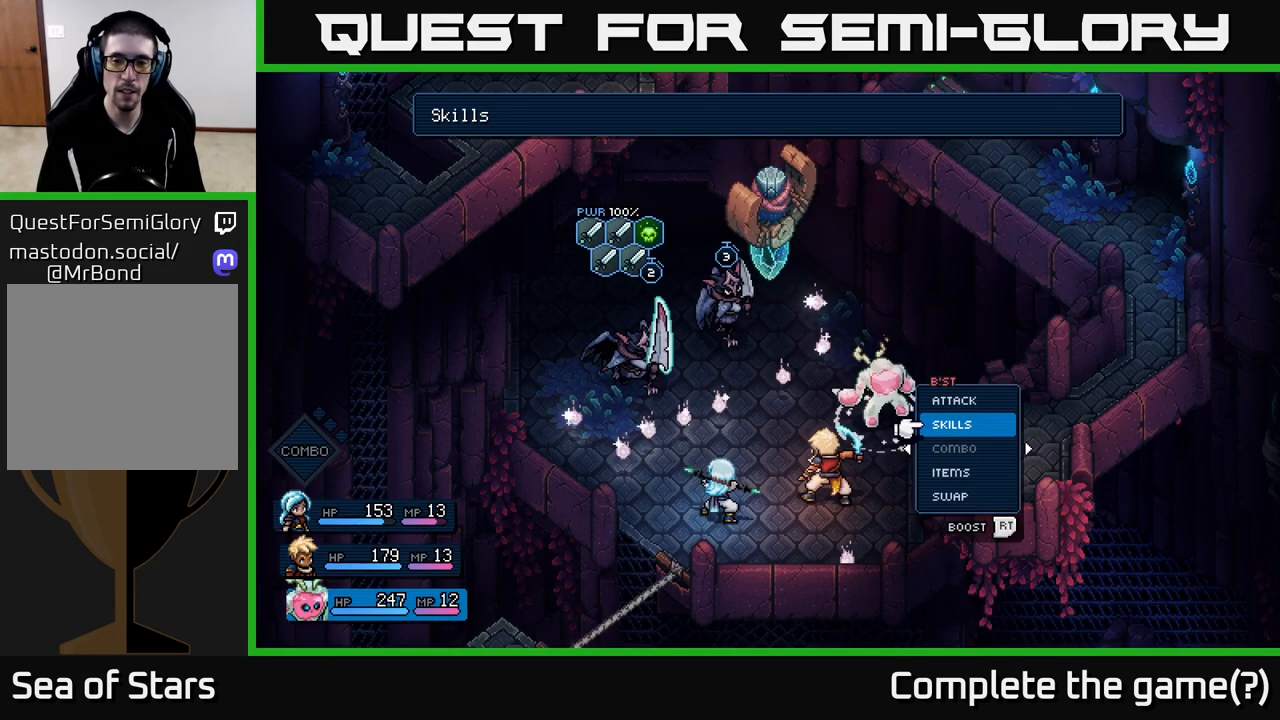
{"buttons": ["DPAD_DOWN"], "left_stick": "center", "right_stick": "center", "events": [[33, "DPAD_DOWN", "up"], [133, "DPAD_DOWN", "down"], [217, "DPAD_DOWN", "up"], [300, "DPAD_DOWN", "down"], [383, "DPAD_DOWN", "up"], [450, "DPAD_DOWN", "down"]]}
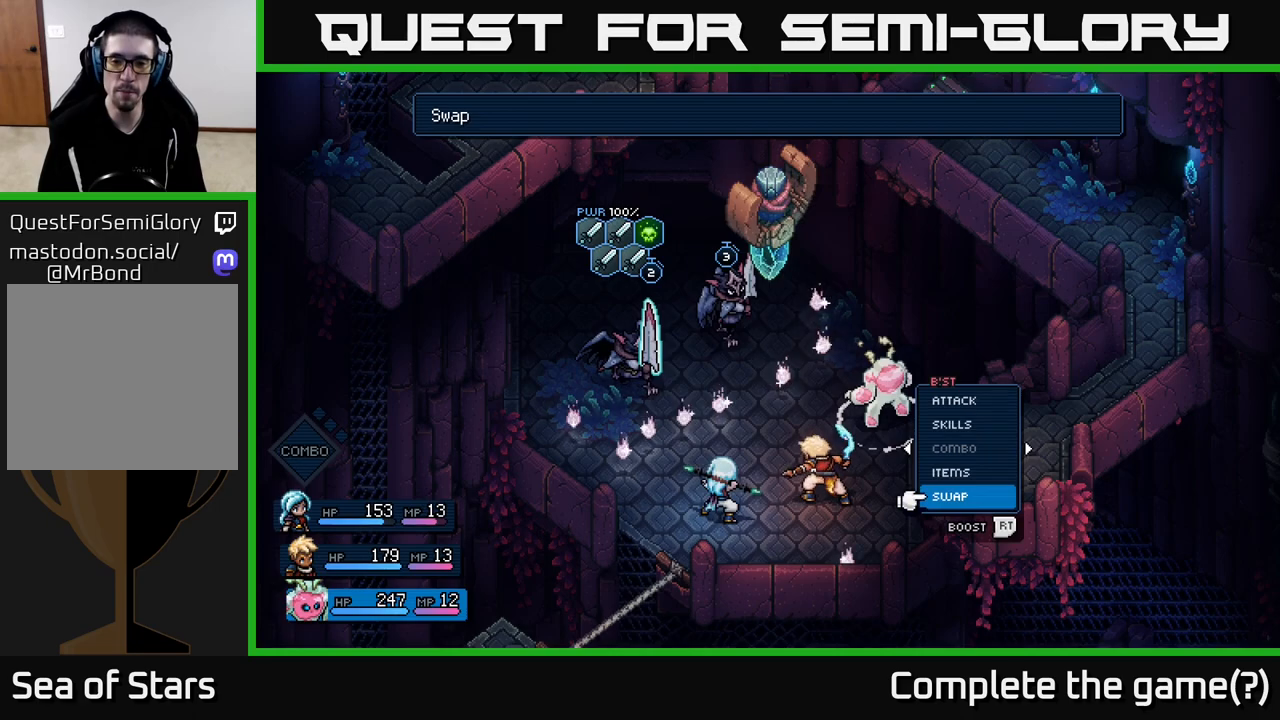
{"buttons": [], "left_stick": "center", "right_stick": "center", "events": [[33, "A", "down"], [33, "DPAD_DOWN", "up"], [133, "A", "up"], [200, "DPAD_RIGHT", "down"], [300, "DPAD_RIGHT", "up"]]}
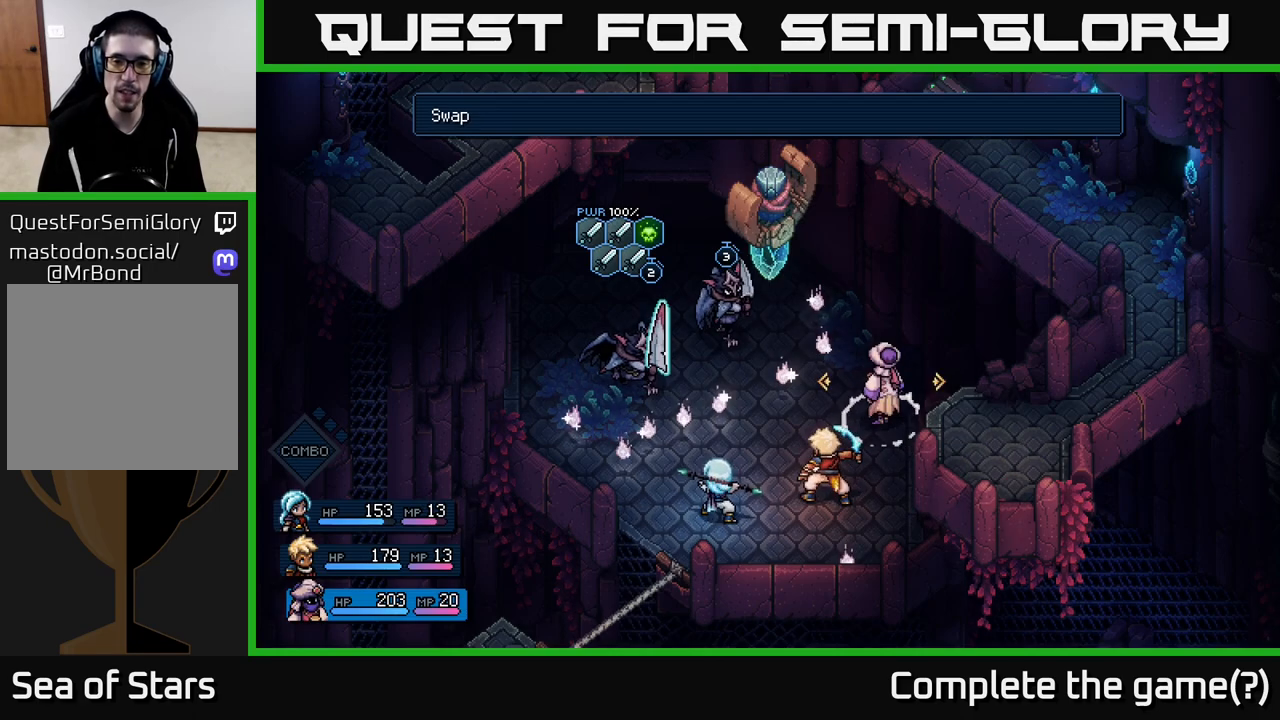
{"buttons": [], "left_stick": "center", "right_stick": "center", "events": [[300, "DPAD_RIGHT", "down"], [417, "DPAD_RIGHT", "up"]]}
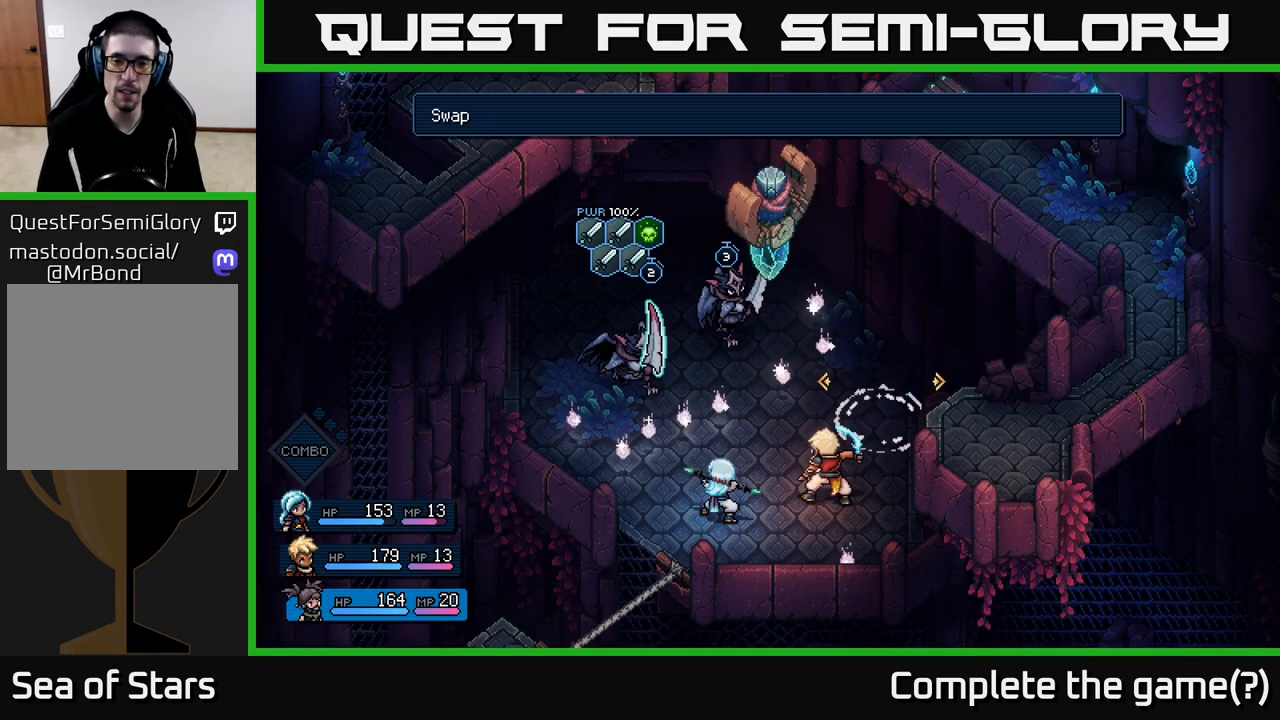
{"buttons": [], "left_stick": "center", "right_stick": "center", "events": [[183, "A", "down"], [217, "A", "up"]]}
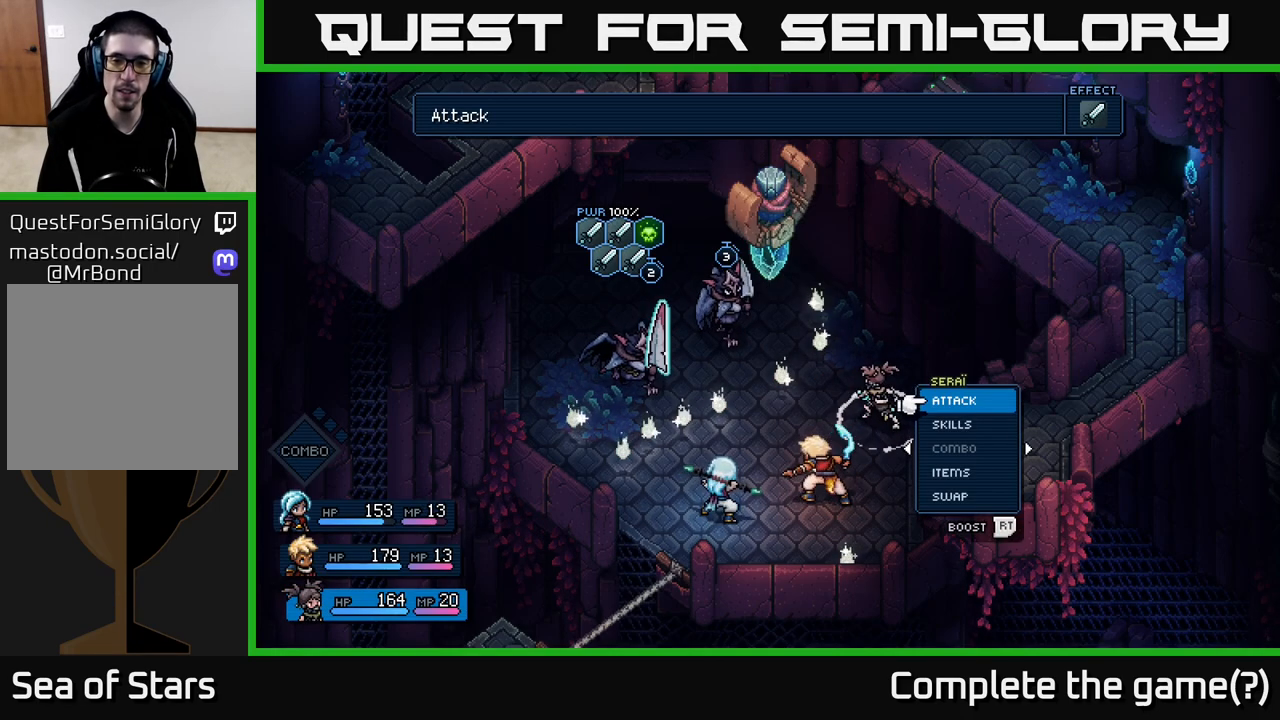
{"buttons": [], "left_stick": "center", "right_stick": "center", "events": [[417, "A", "down"], [467, "A", "up"]]}
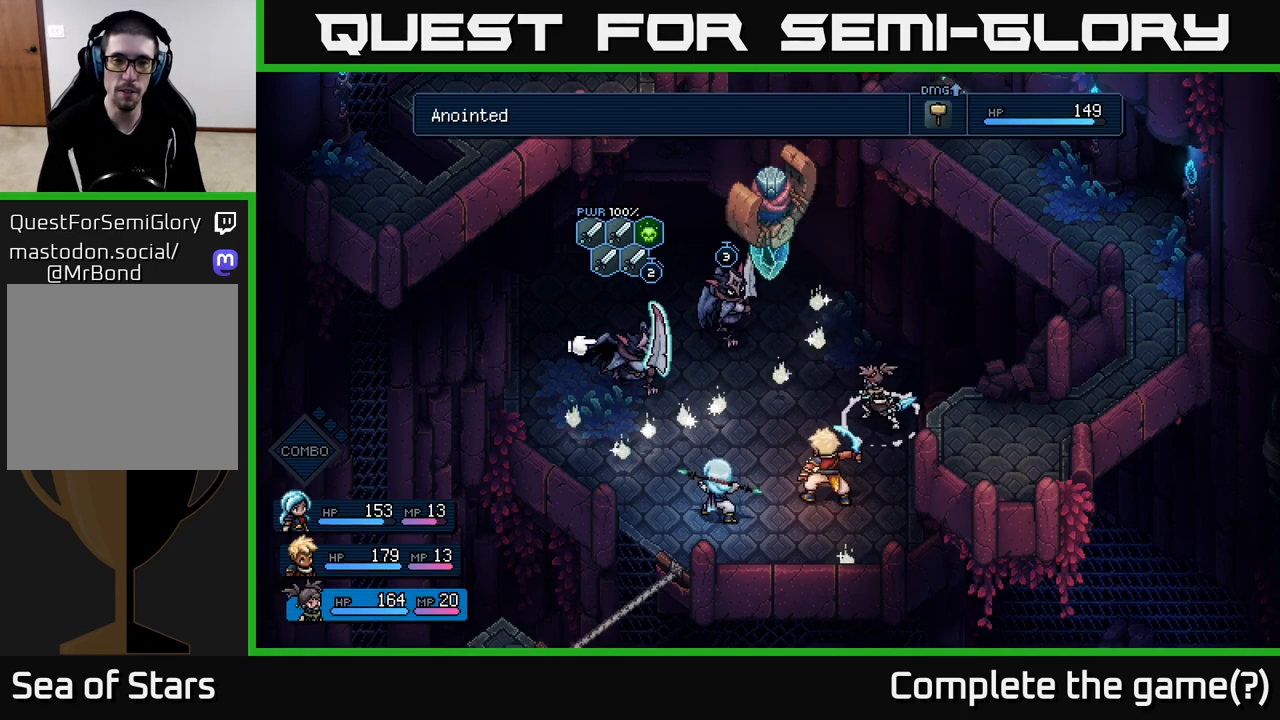
{"buttons": ["R2"], "left_stick": "center", "right_stick": "center", "events": [[400, "R2", "down"]]}
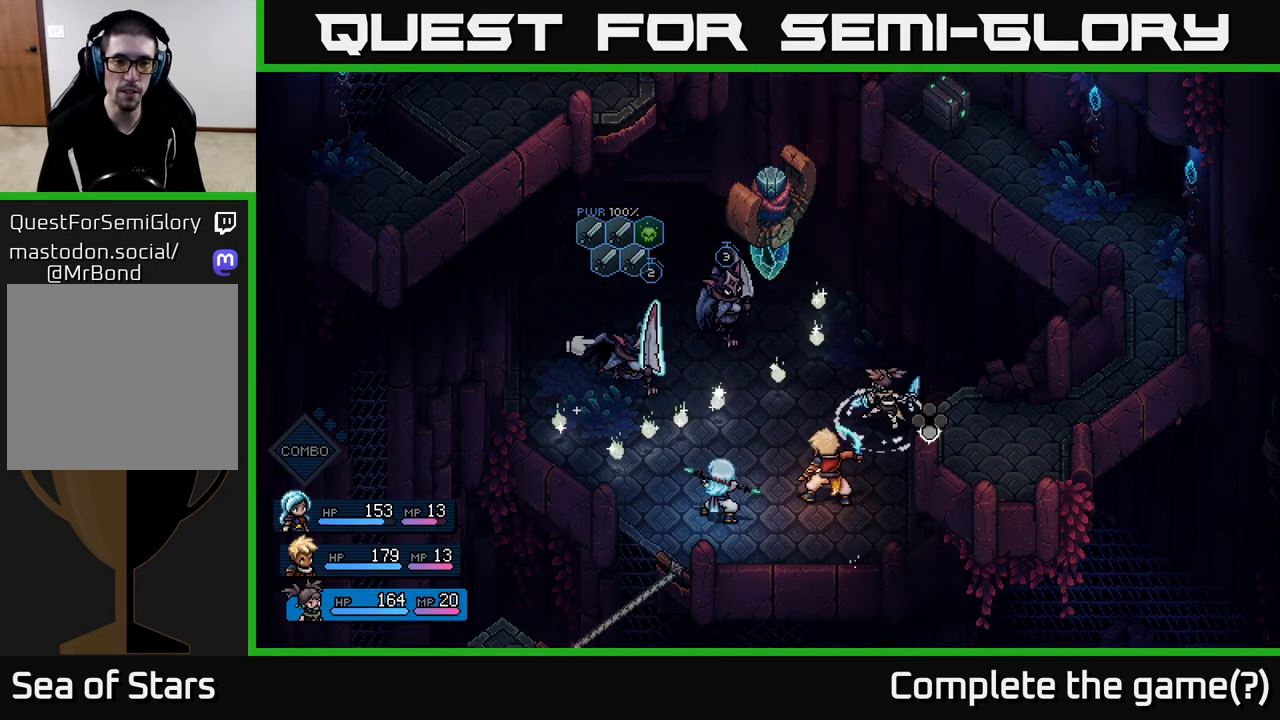
{"buttons": ["R2"], "left_stick": "center", "right_stick": "center", "events": [[167, "A", "down"], [250, "A", "up"]]}
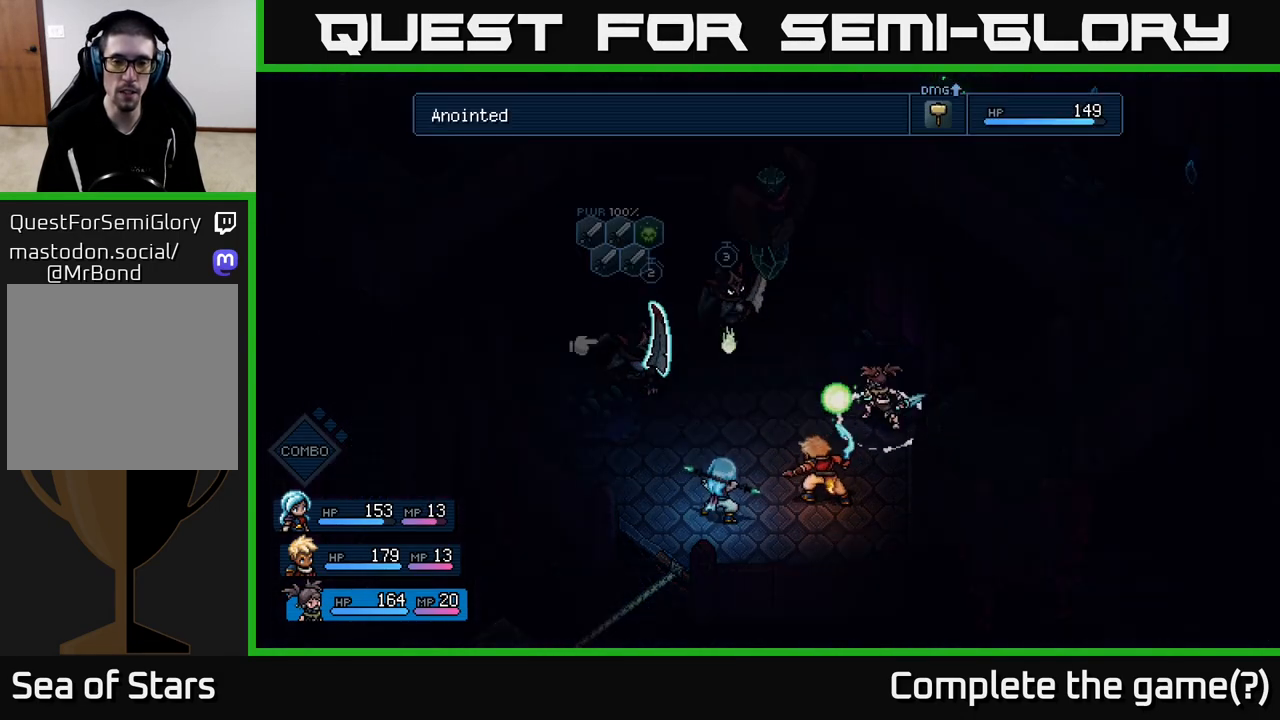
{"buttons": [], "left_stick": "center", "right_stick": "center", "events": [[17, "R2", "up"]]}
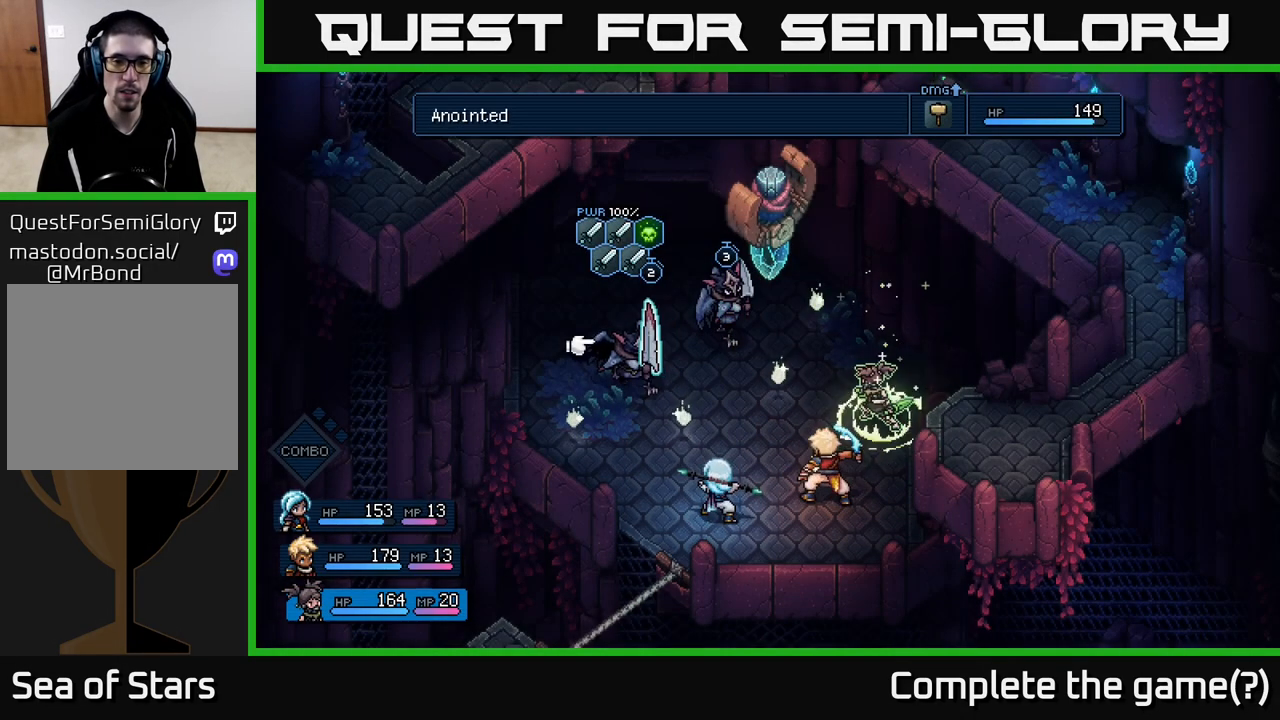
{"buttons": [], "left_stick": "center", "right_stick": "center", "events": [[100, "A", "down"], [183, "A", "up"]]}
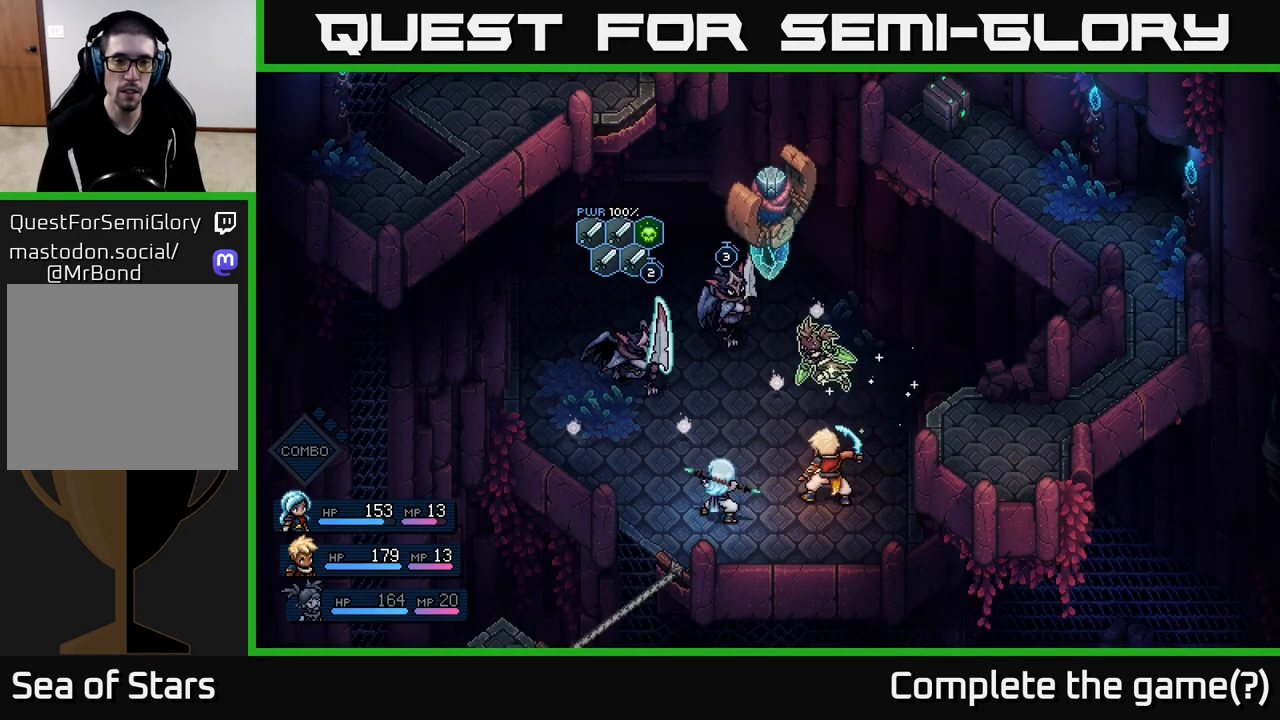
{"buttons": [], "left_stick": "center", "right_stick": "center", "events": []}
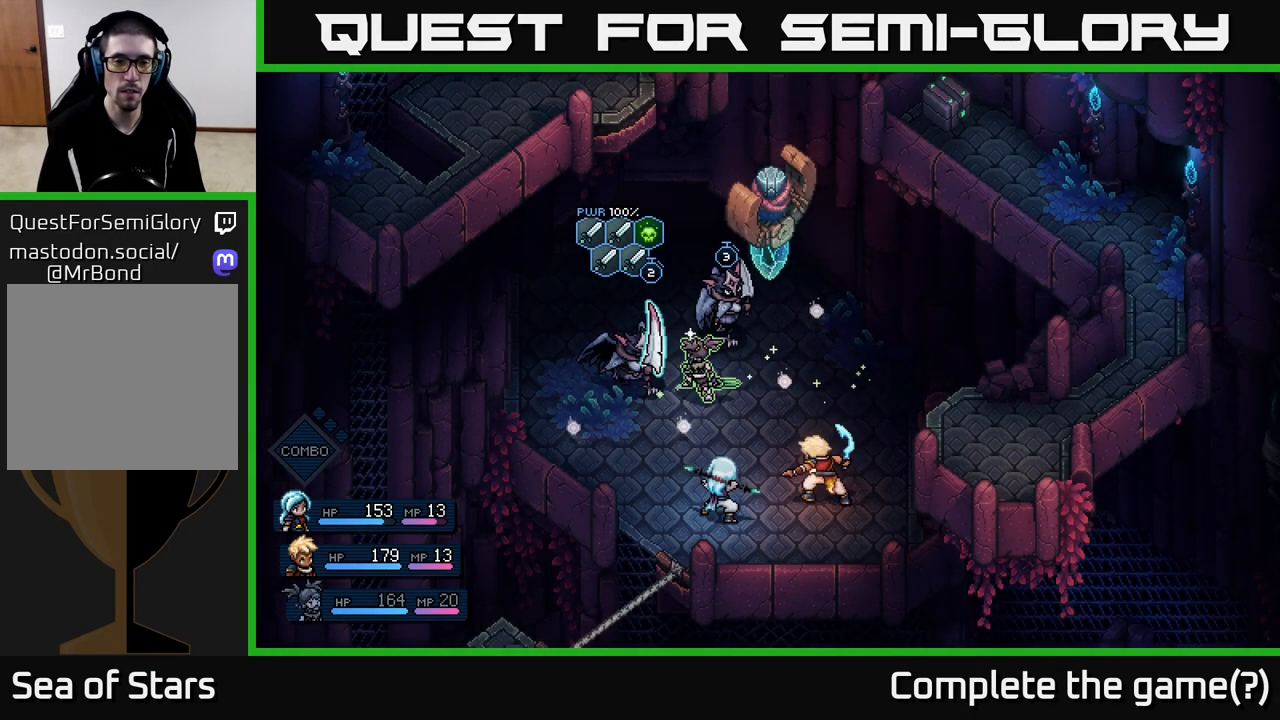
{"buttons": [], "left_stick": "center", "right_stick": "center", "events": [[283, "A", "down"], [483, "A", "up"]]}
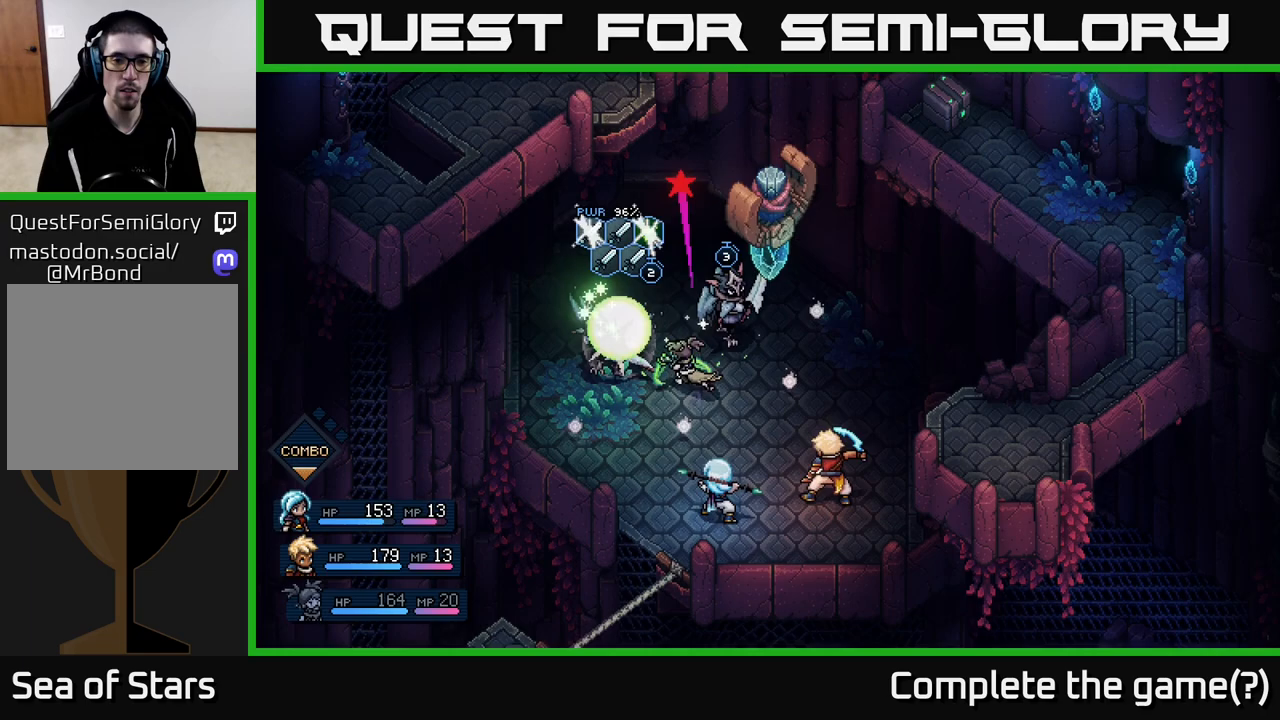
{"buttons": [], "left_stick": "center", "right_stick": "center", "events": [[117, "A", "down"], [183, "A", "up"]]}
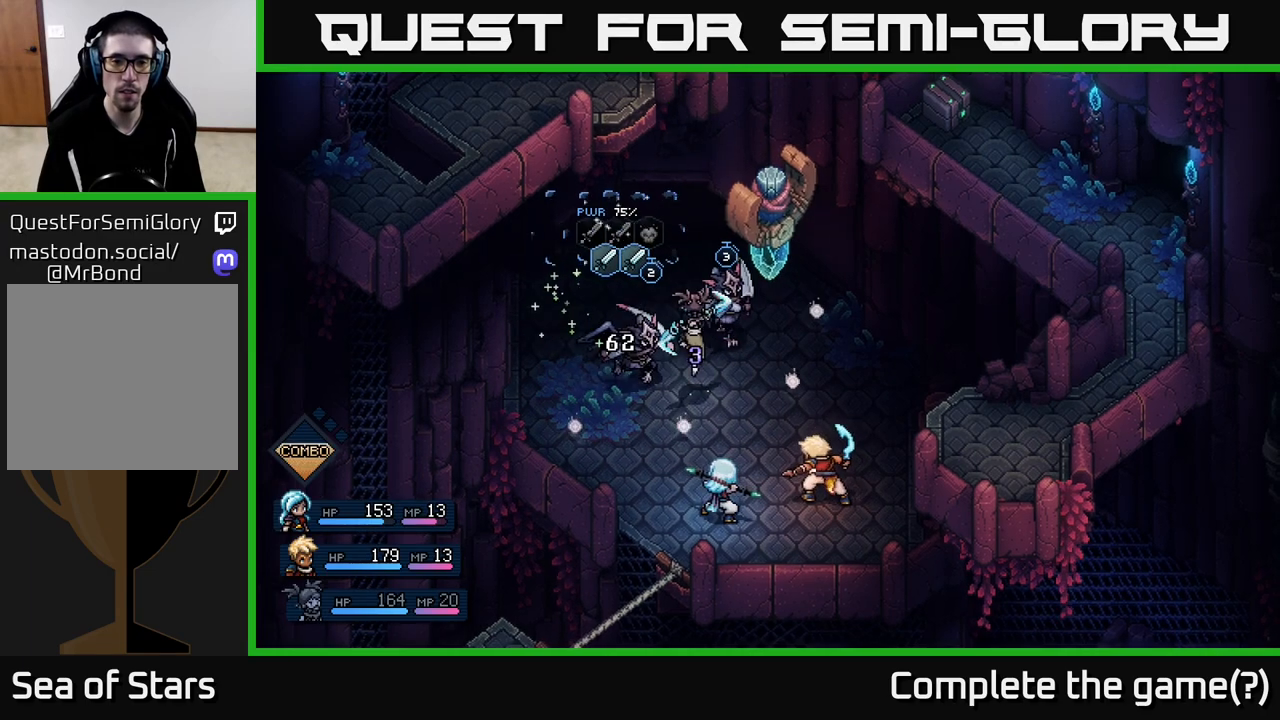
{"buttons": [], "left_stick": "center", "right_stick": "center", "events": []}
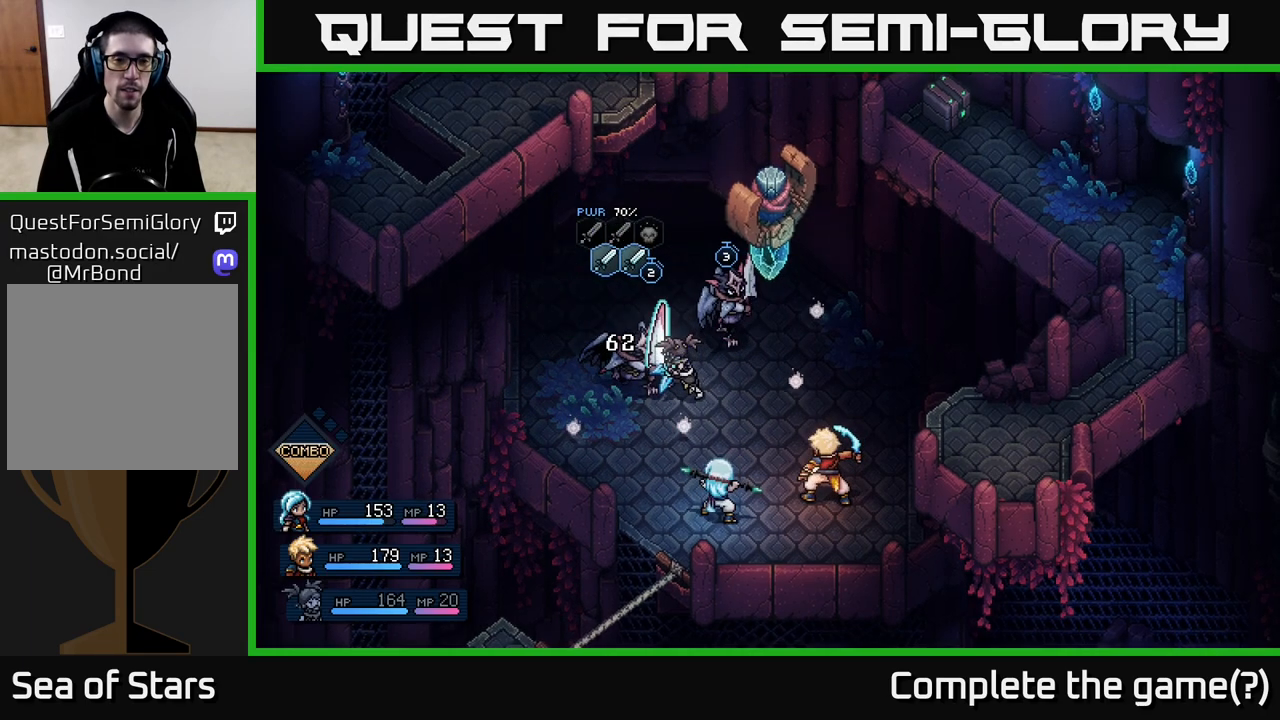
{"buttons": [], "left_stick": "center", "right_stick": "center", "events": []}
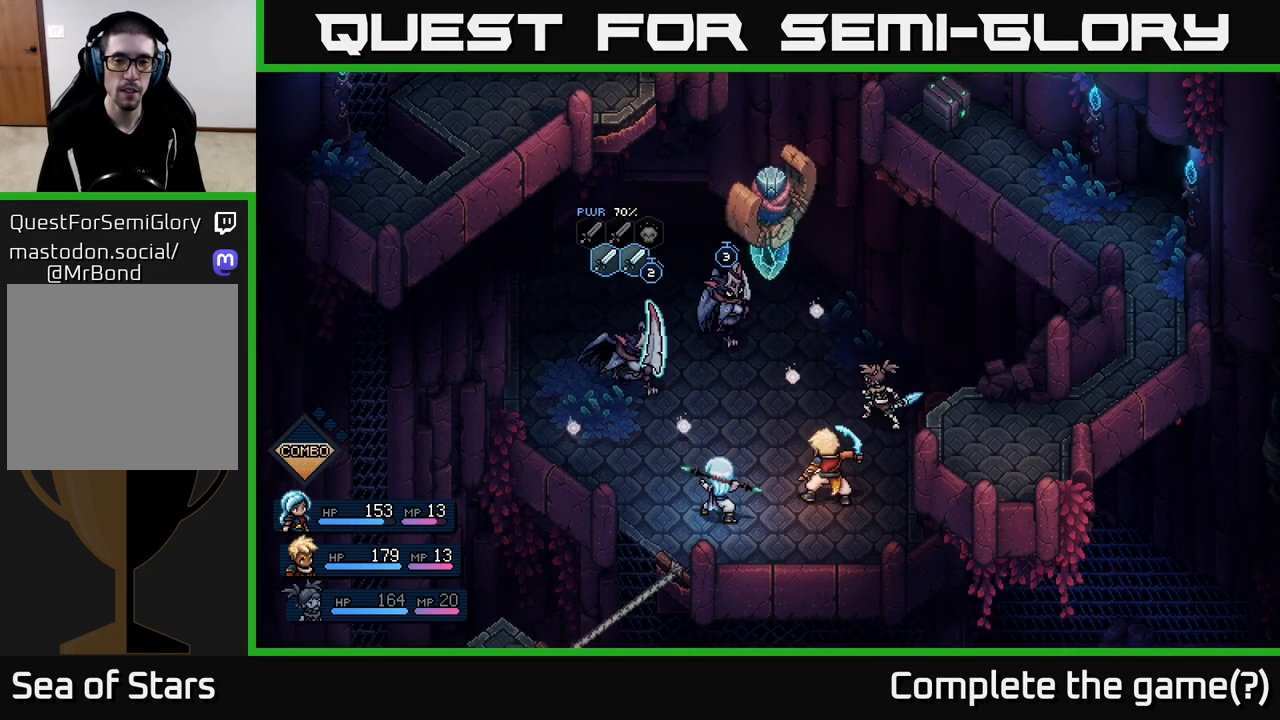
{"buttons": [], "left_stick": "center", "right_stick": "center", "events": [[167, "left_stick", "right"], [317, "left_stick", "center"]]}
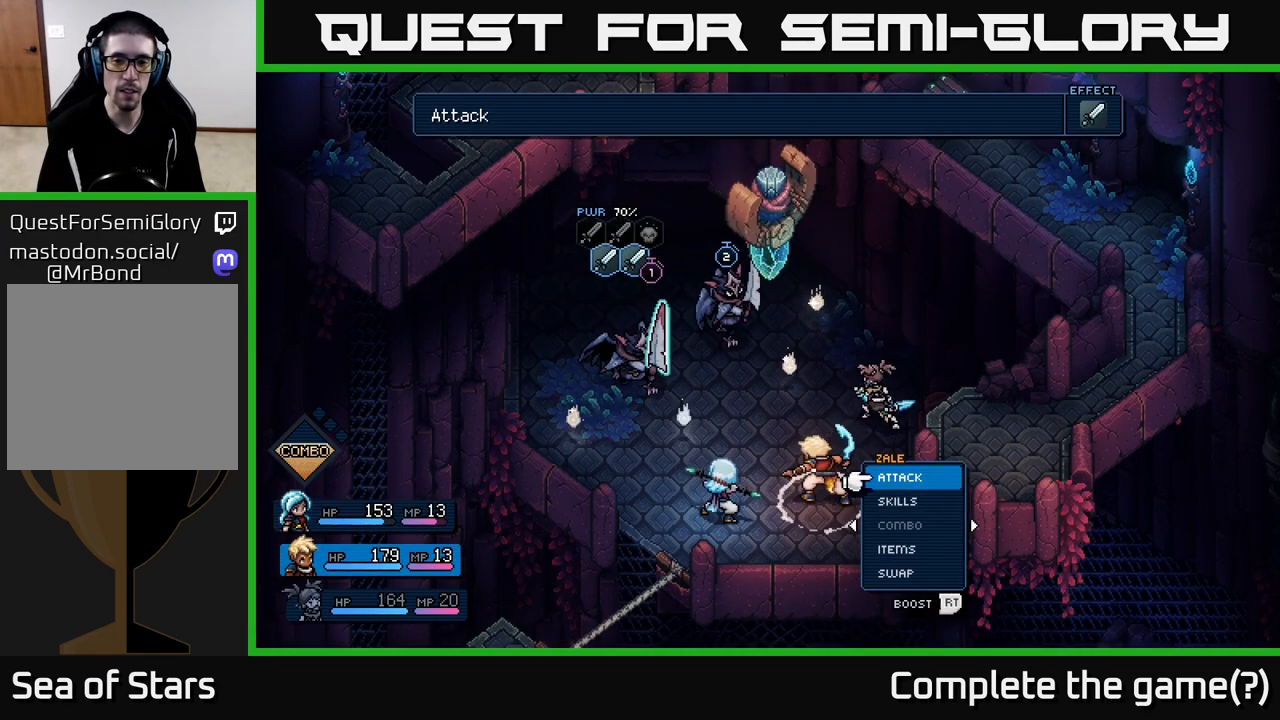
{"buttons": ["A"], "left_stick": "center", "right_stick": "center", "events": [[133, "A", "down"], [200, "A", "up"], [500, "A", "down"]]}
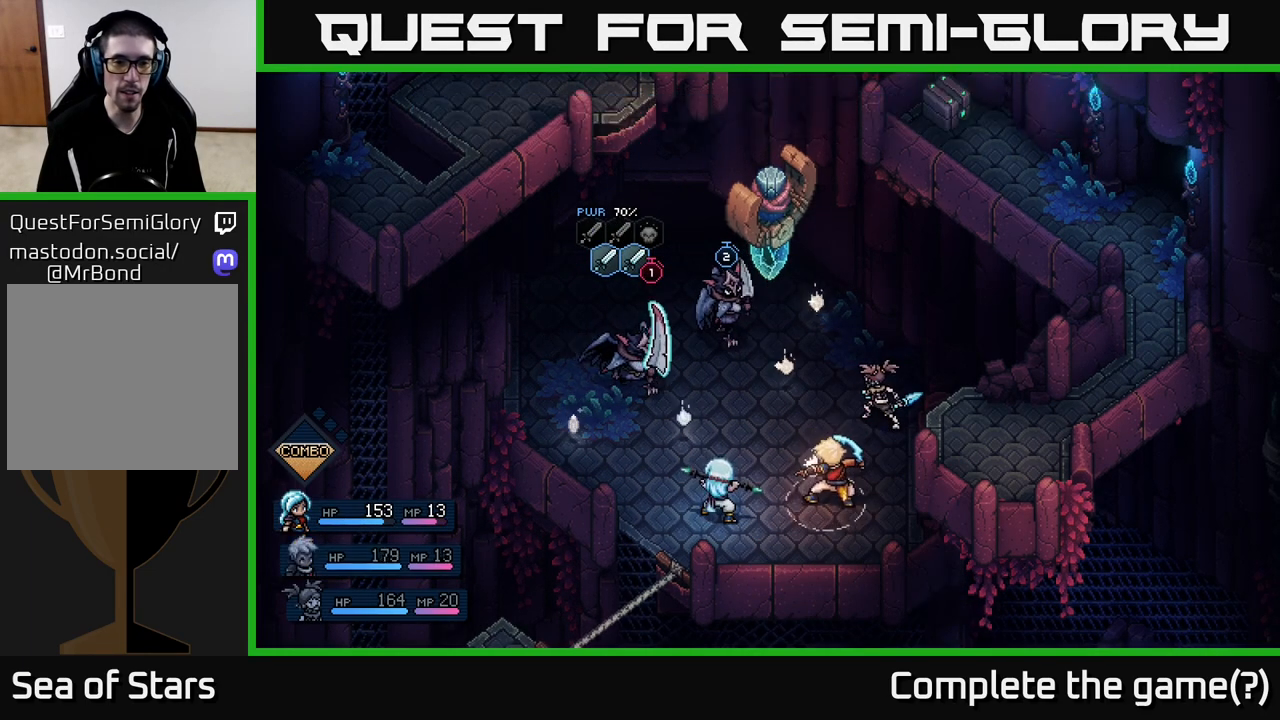
{"buttons": [], "left_stick": "center", "right_stick": "center", "events": [[50, "A", "up"]]}
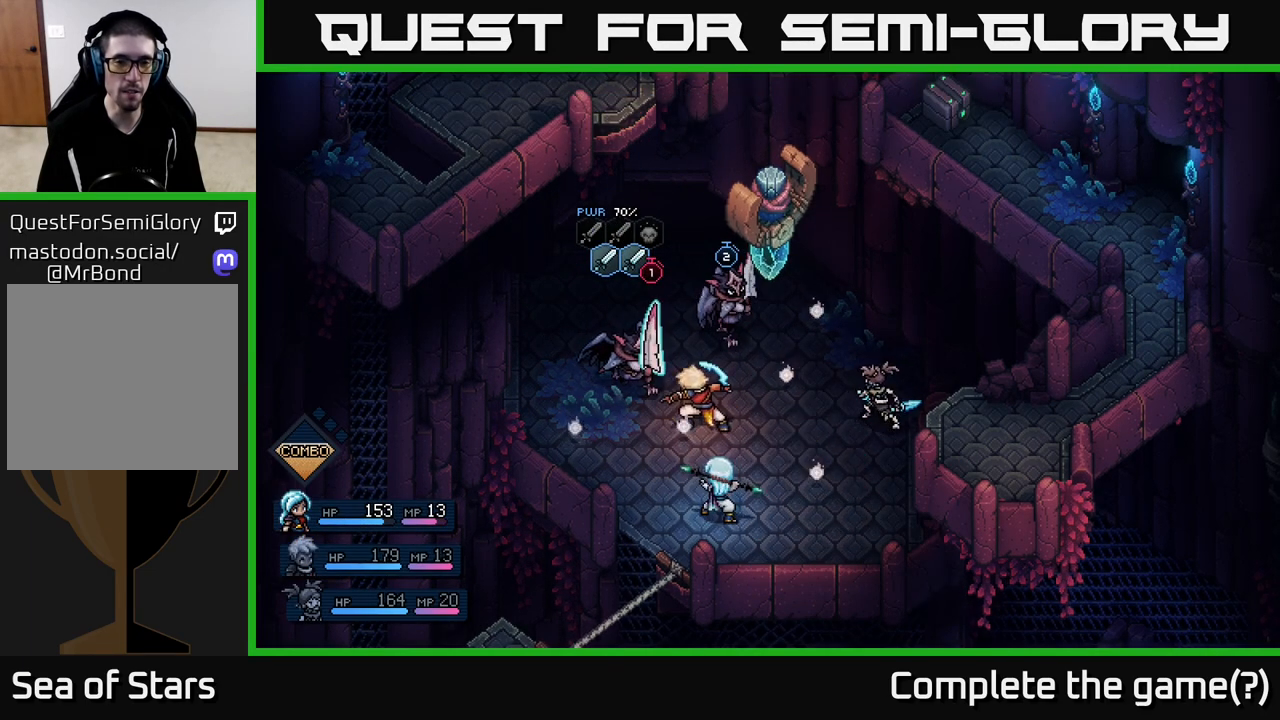
{"buttons": [], "left_stick": "center", "right_stick": "center", "events": []}
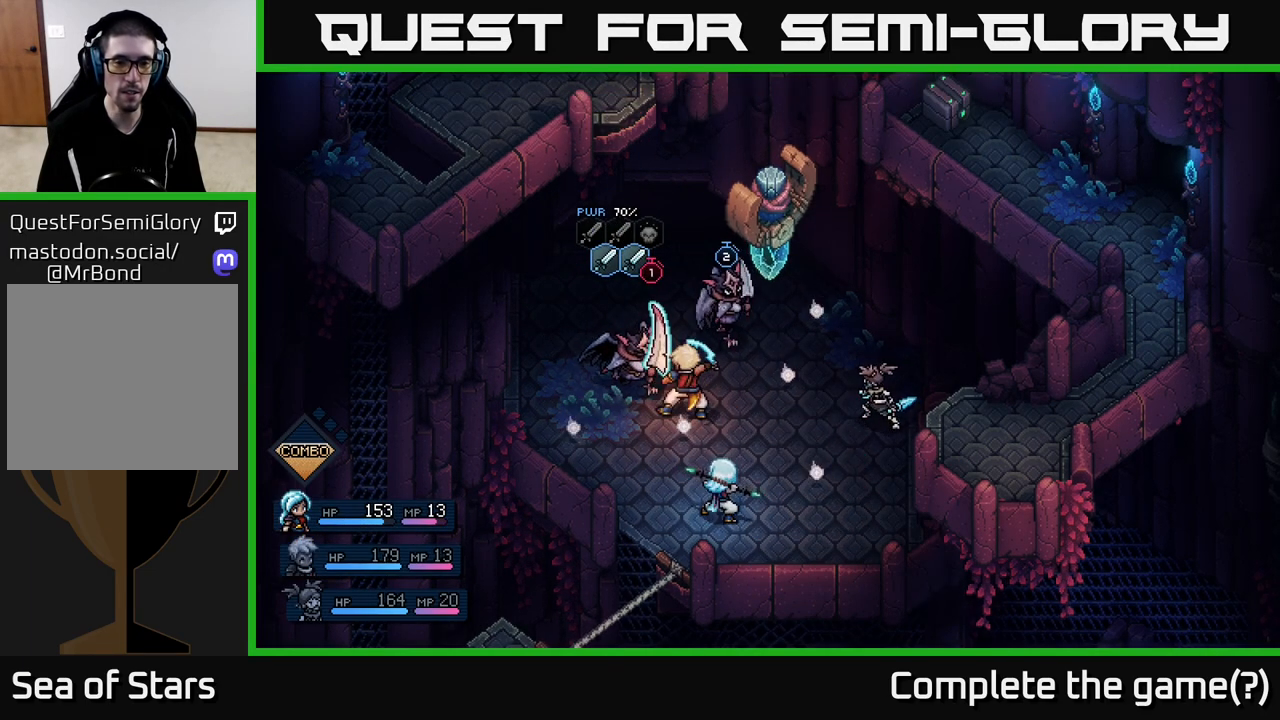
{"buttons": ["A"], "left_stick": "center", "right_stick": "center", "events": [[133, "A", "down"], [250, "A", "up"], [467, "A", "down"]]}
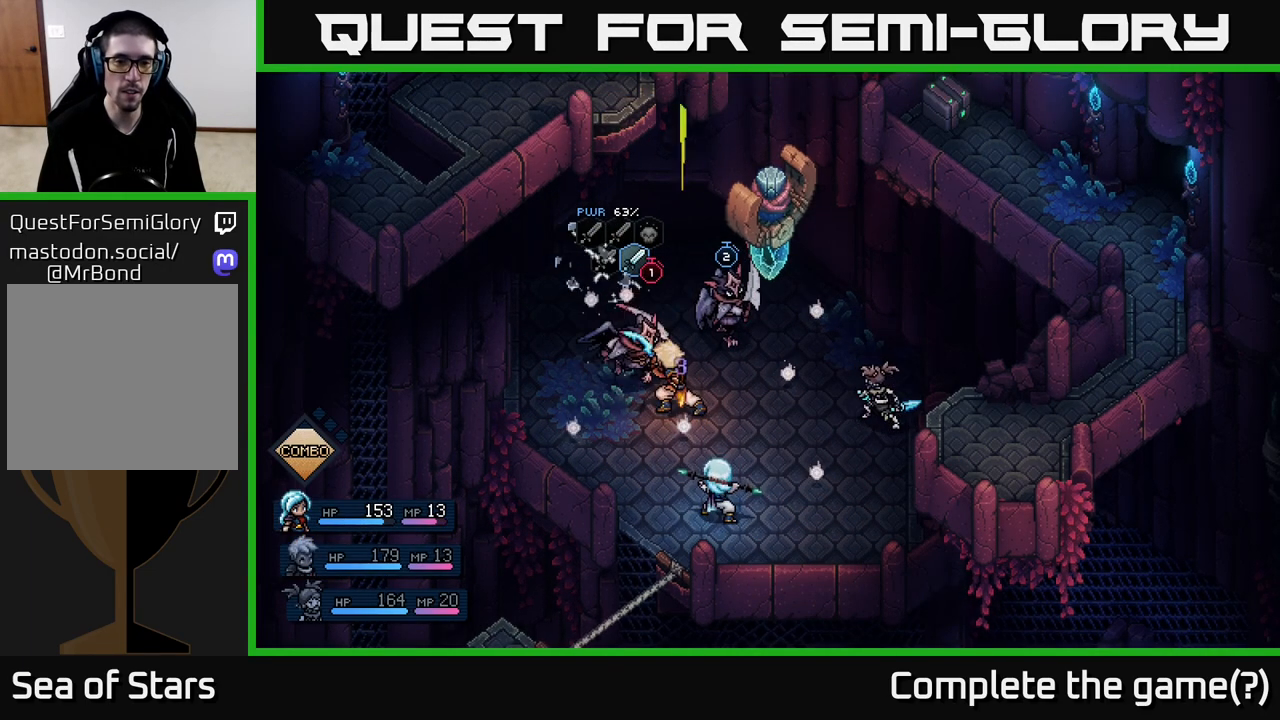
{"buttons": [], "left_stick": "center", "right_stick": "center", "events": [[100, "A", "up"]]}
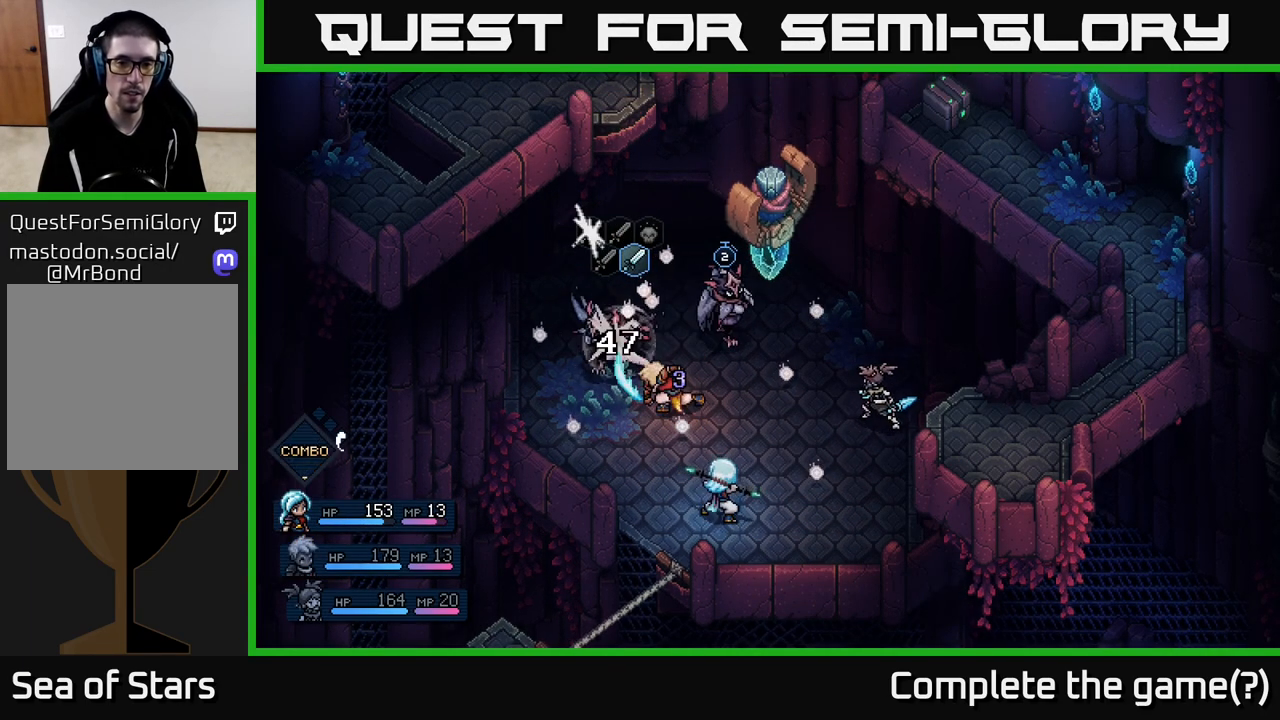
{"buttons": [], "left_stick": "center", "right_stick": "center", "events": []}
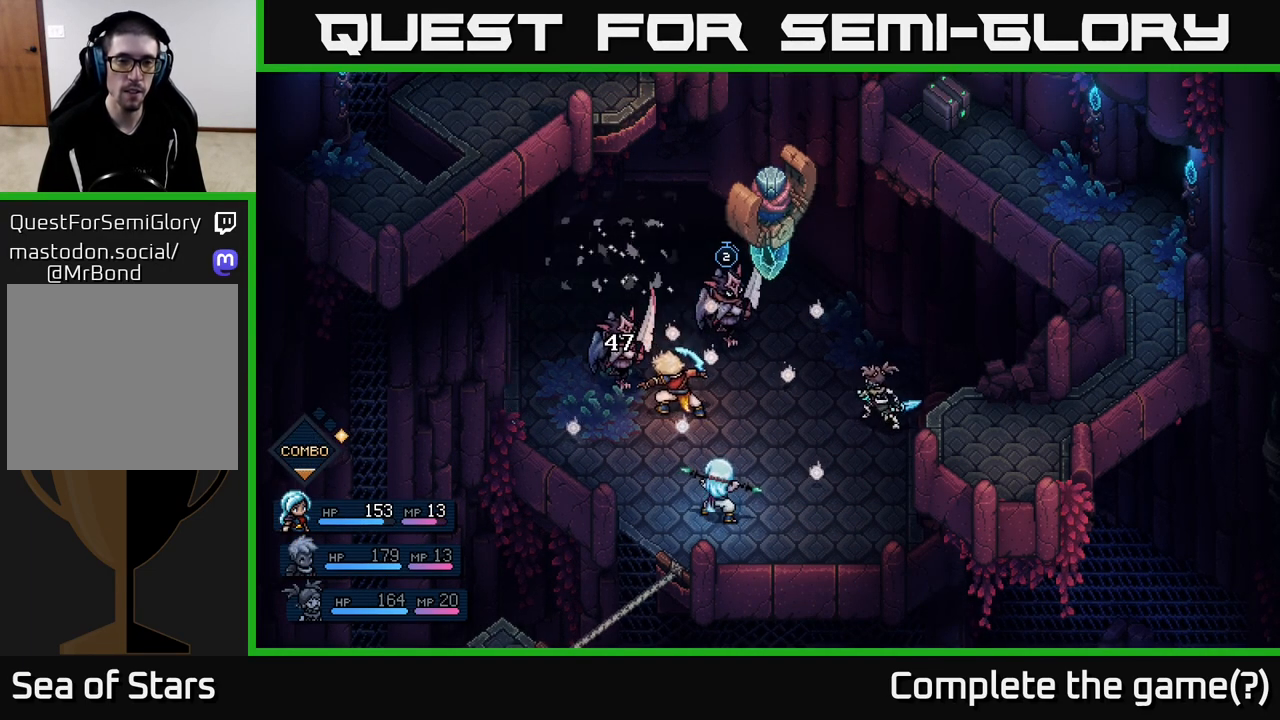
{"buttons": [], "left_stick": "center", "right_stick": "center", "events": []}
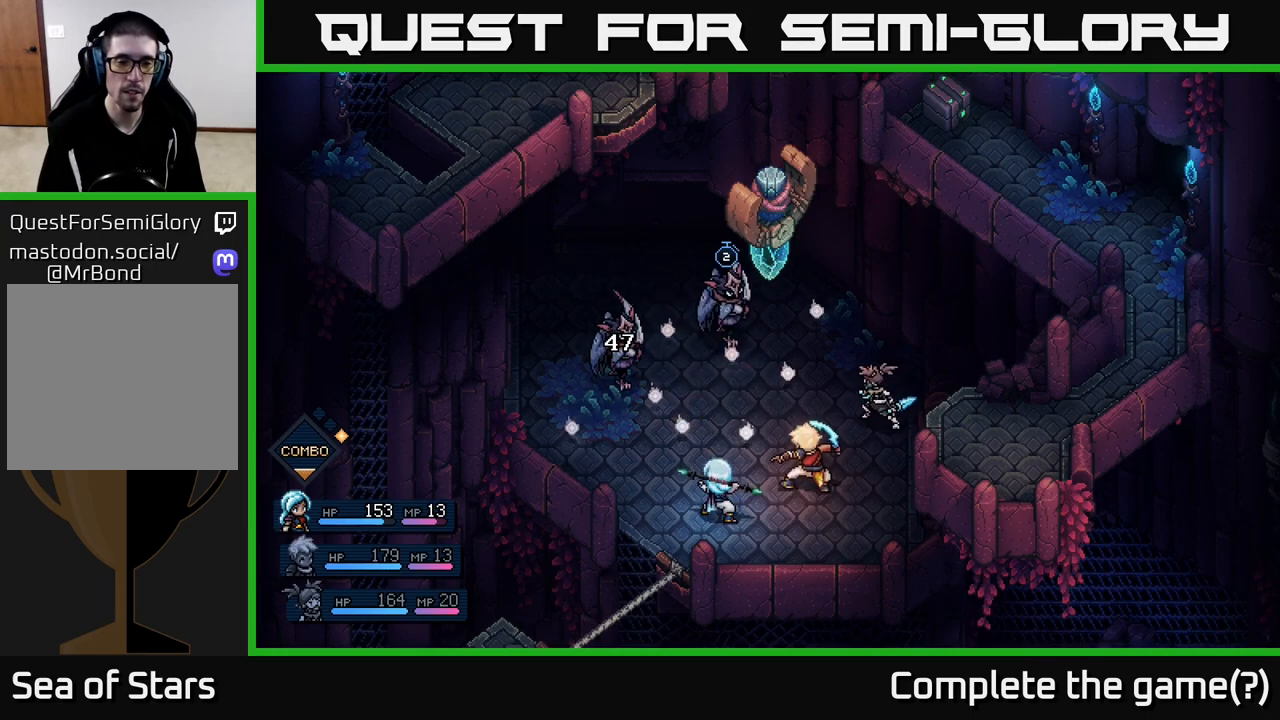
{"buttons": [], "left_stick": "center", "right_stick": "center", "events": []}